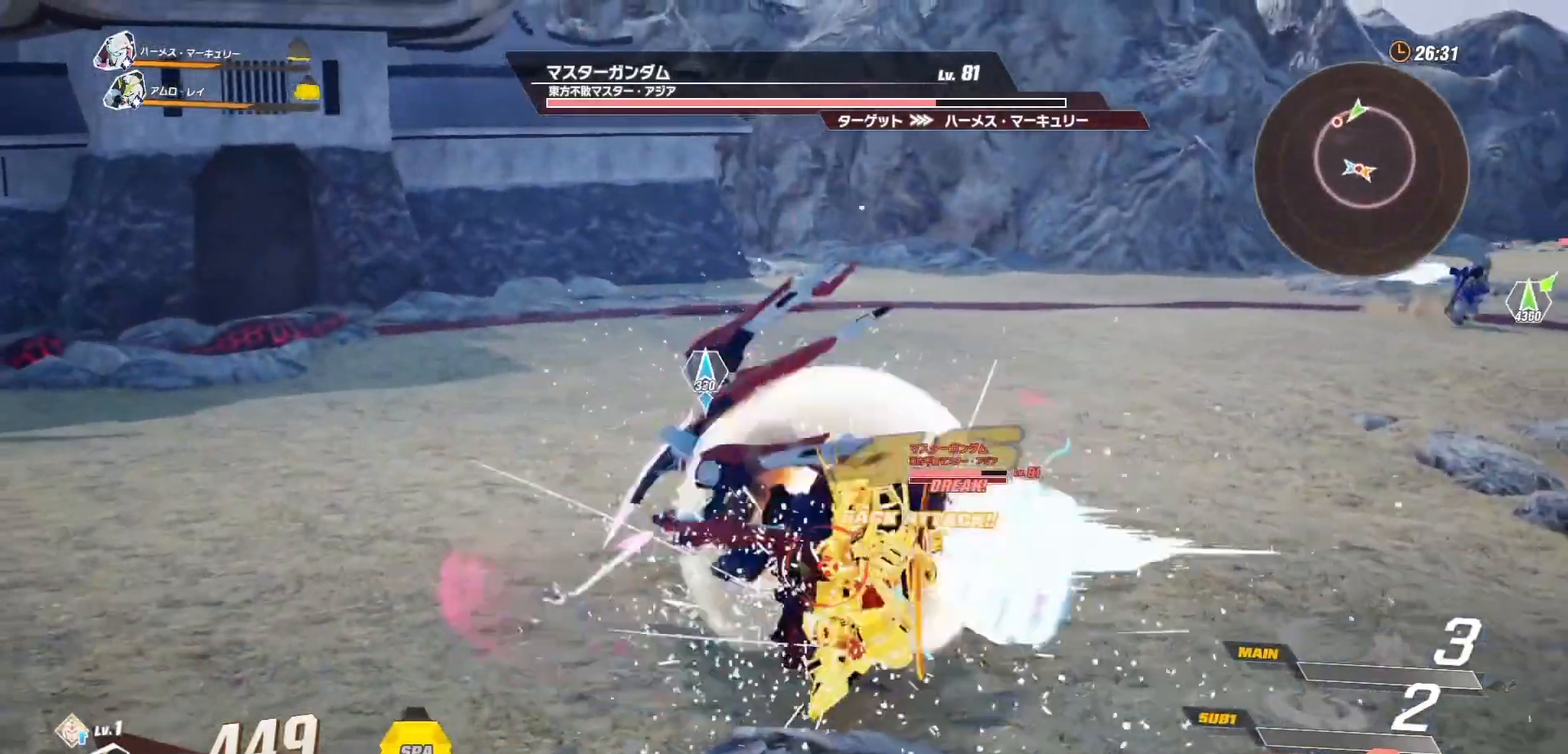
Gameplay with a controller (Xbox layout); each line is a JSON object with the inputs held at the frame after it. "events" lists button and stick changes between this image and that frame as [ms after this image, input, new state], when the widget could be followed in between.
{"buttons": ["X"], "left_stick": "center", "right_stick": "center", "events": [[67, "X", "down"], [183, "X", "up"], [233, "X", "down"], [367, "X", "up"], [400, "X", "down"]]}
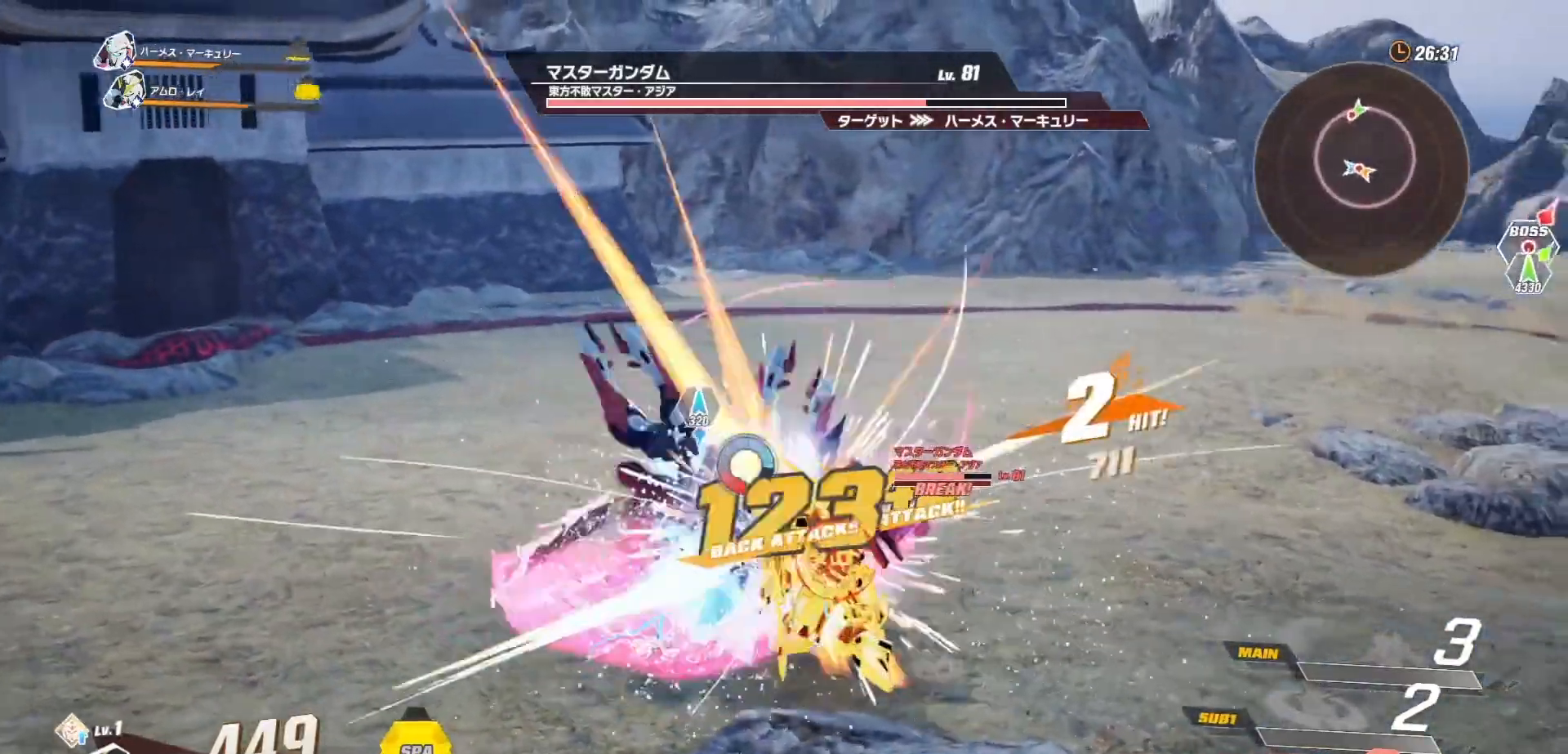
{"buttons": ["Y"], "left_stick": "center", "right_stick": "center", "events": [[17, "X", "up"], [250, "Y", "down"]]}
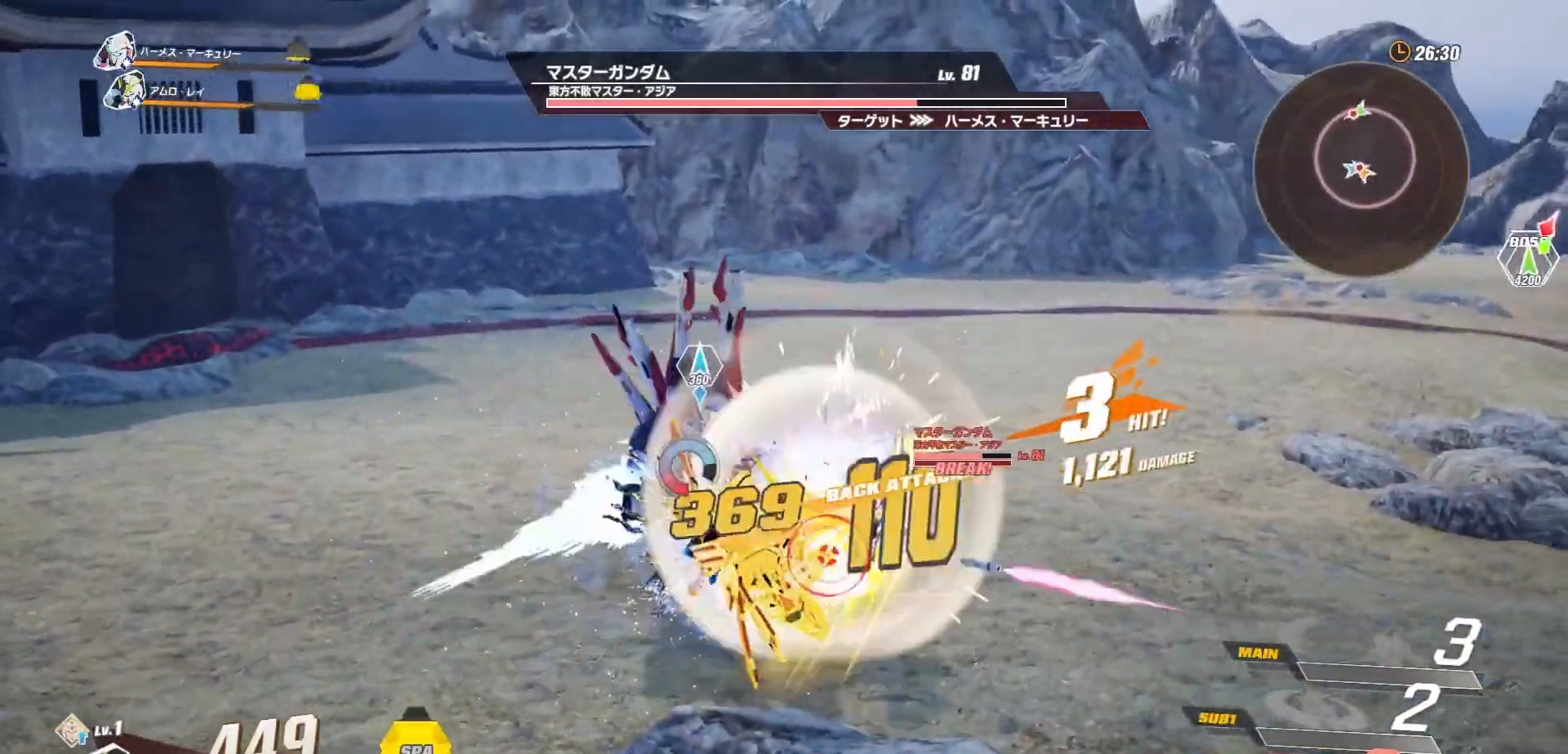
{"buttons": [], "left_stick": "center", "right_stick": "center", "events": [[333, "Y", "up"]]}
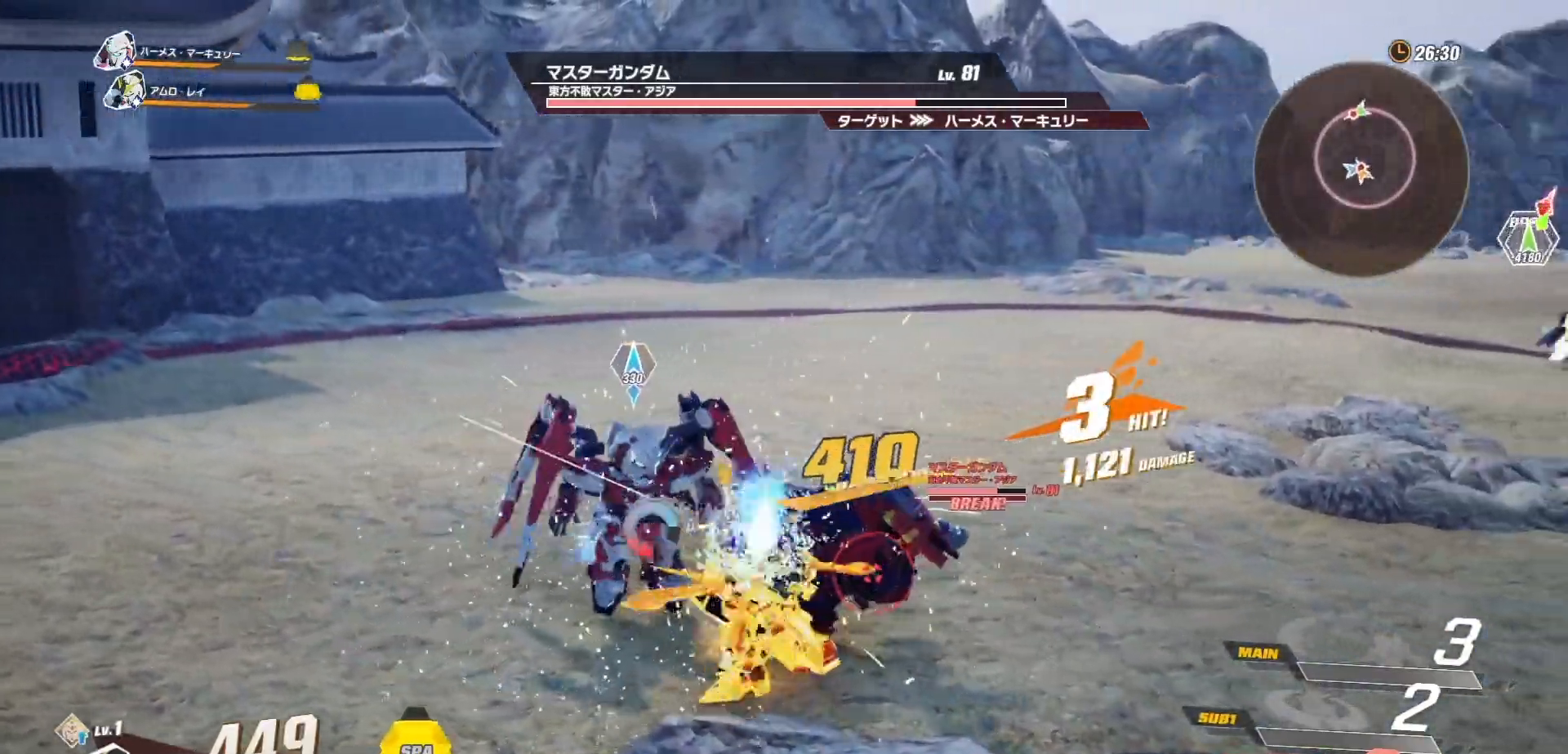
{"buttons": ["A"], "left_stick": "center", "right_stick": "center", "events": [[233, "A", "down"], [350, "A", "up"], [367, "A", "down"]]}
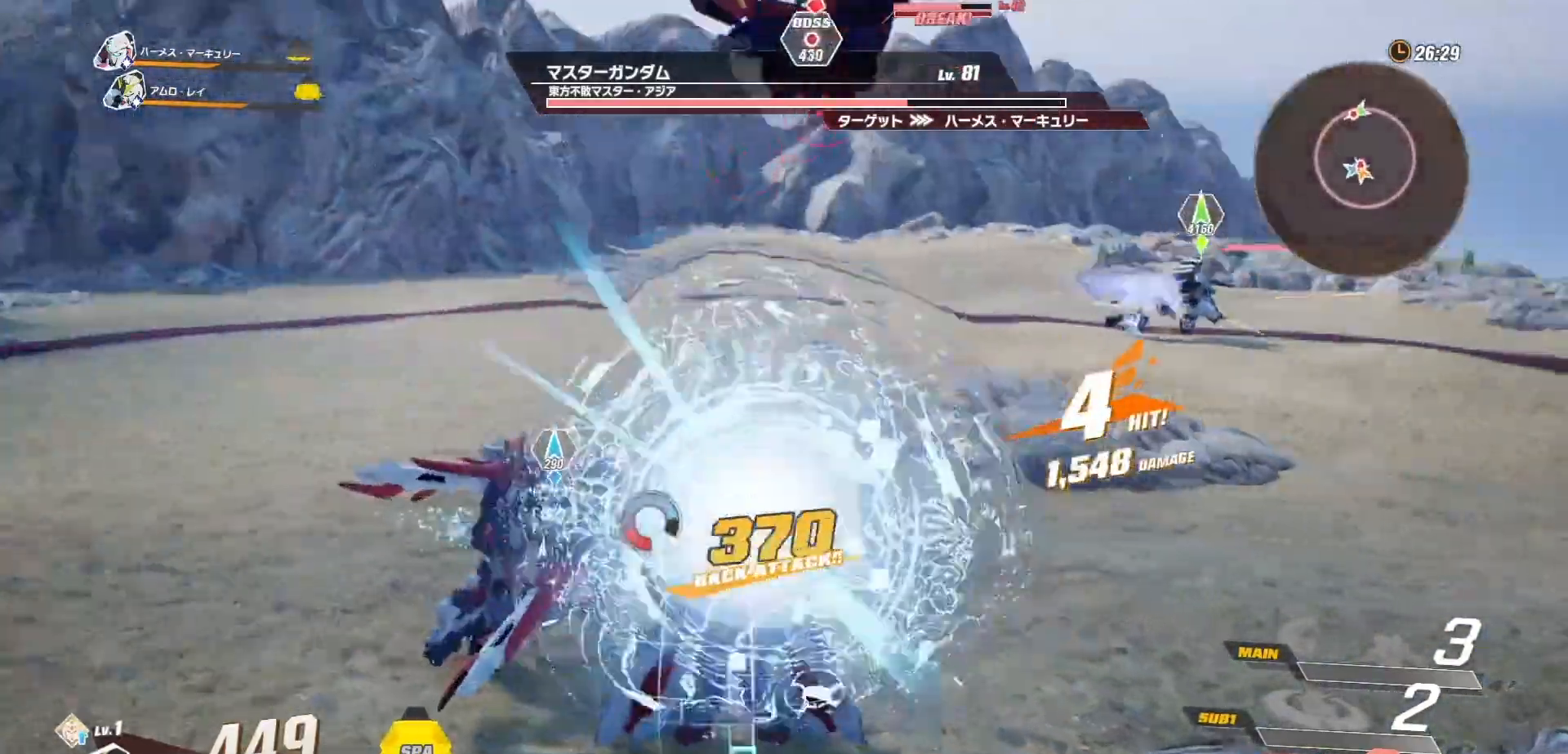
{"buttons": [], "left_stick": "center", "right_stick": "center", "events": [[17, "A", "up"], [350, "A", "down"], [483, "A", "up"]]}
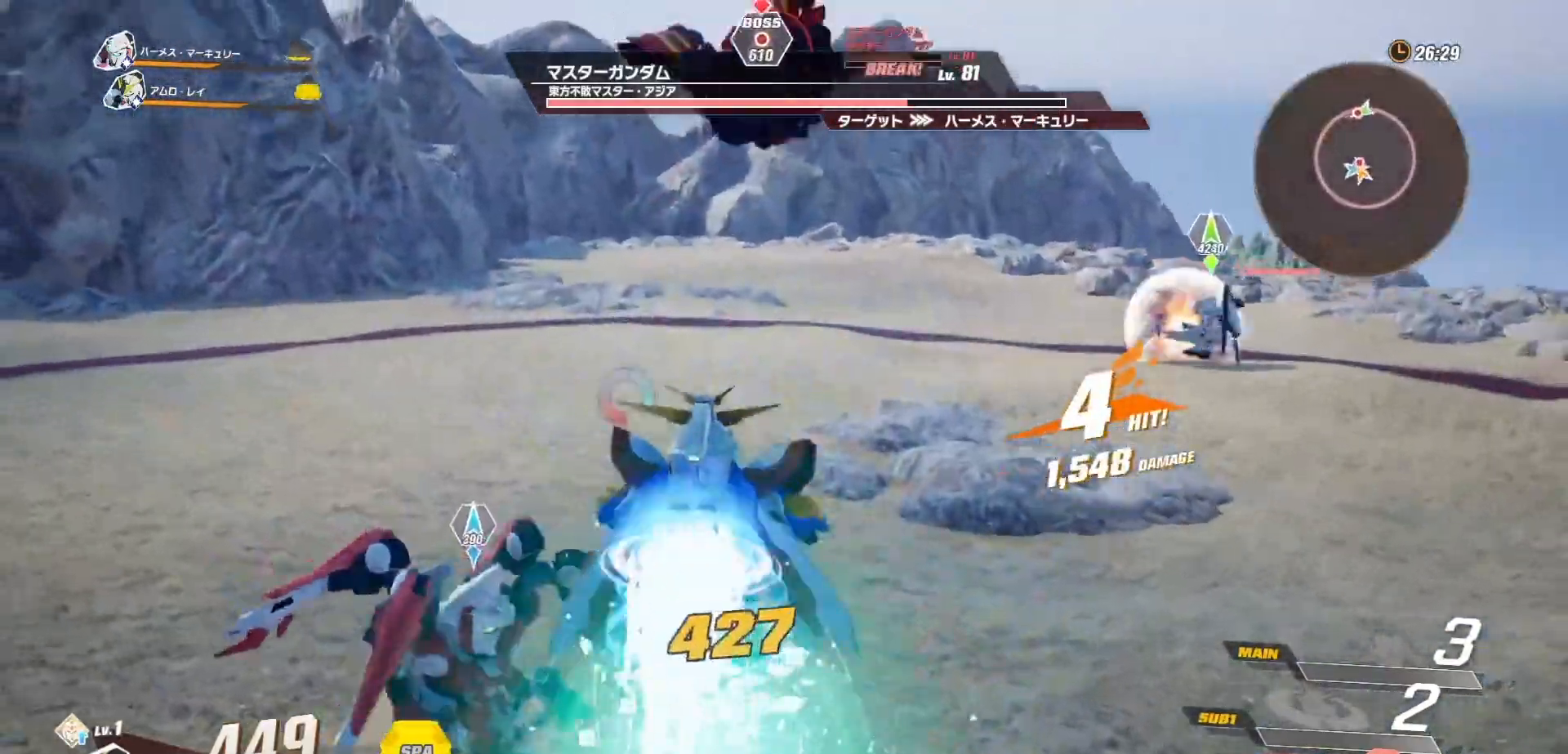
{"buttons": ["X"], "left_stick": "center", "right_stick": "center", "events": [[150, "X", "down"], [217, "X", "up"], [317, "X", "down"], [400, "X", "up"], [450, "X", "down"]]}
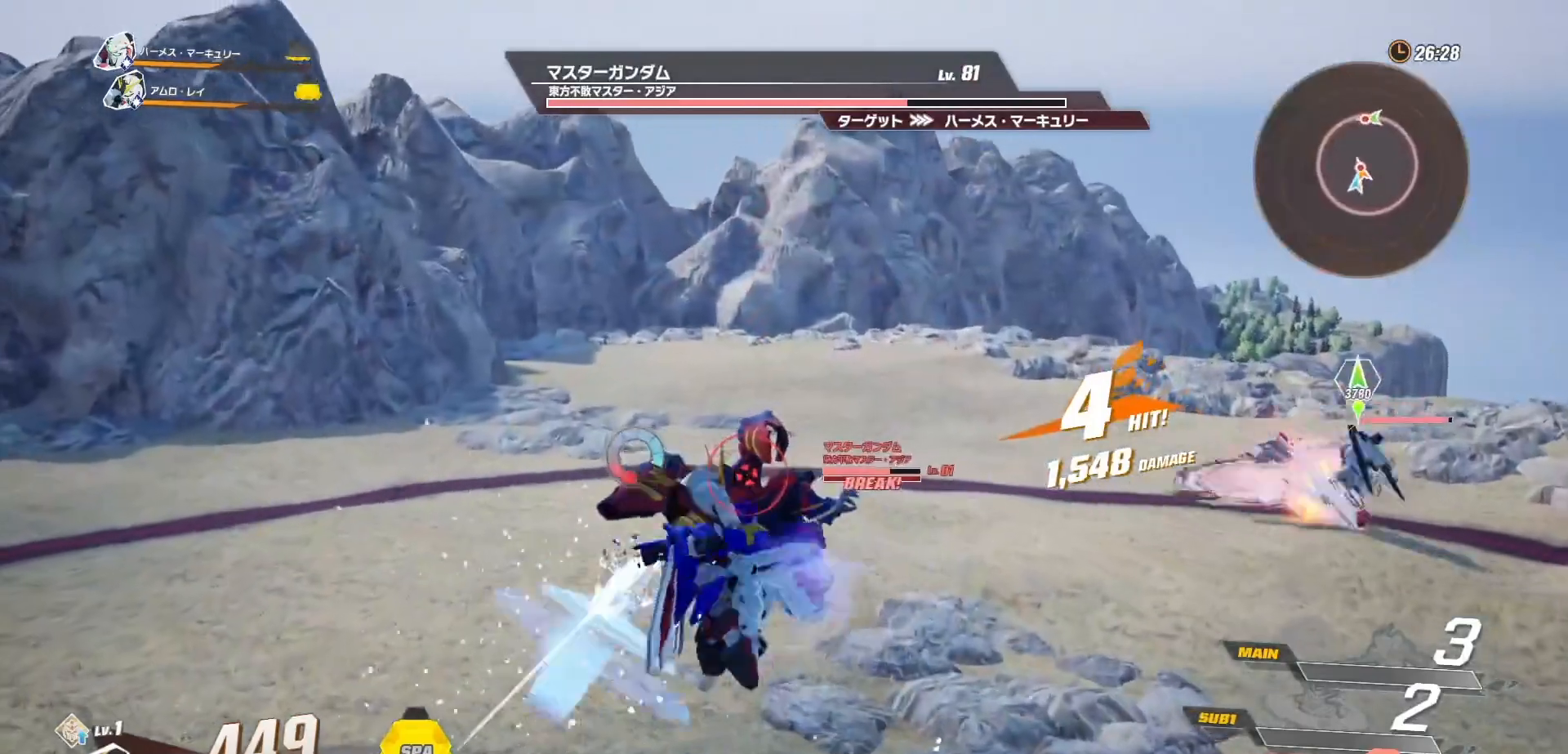
{"buttons": ["X"], "left_stick": "center", "right_stick": "center", "events": [[67, "X", "up"], [133, "X", "down"], [233, "X", "up"], [300, "X", "down"], [383, "X", "up"], [450, "X", "down"]]}
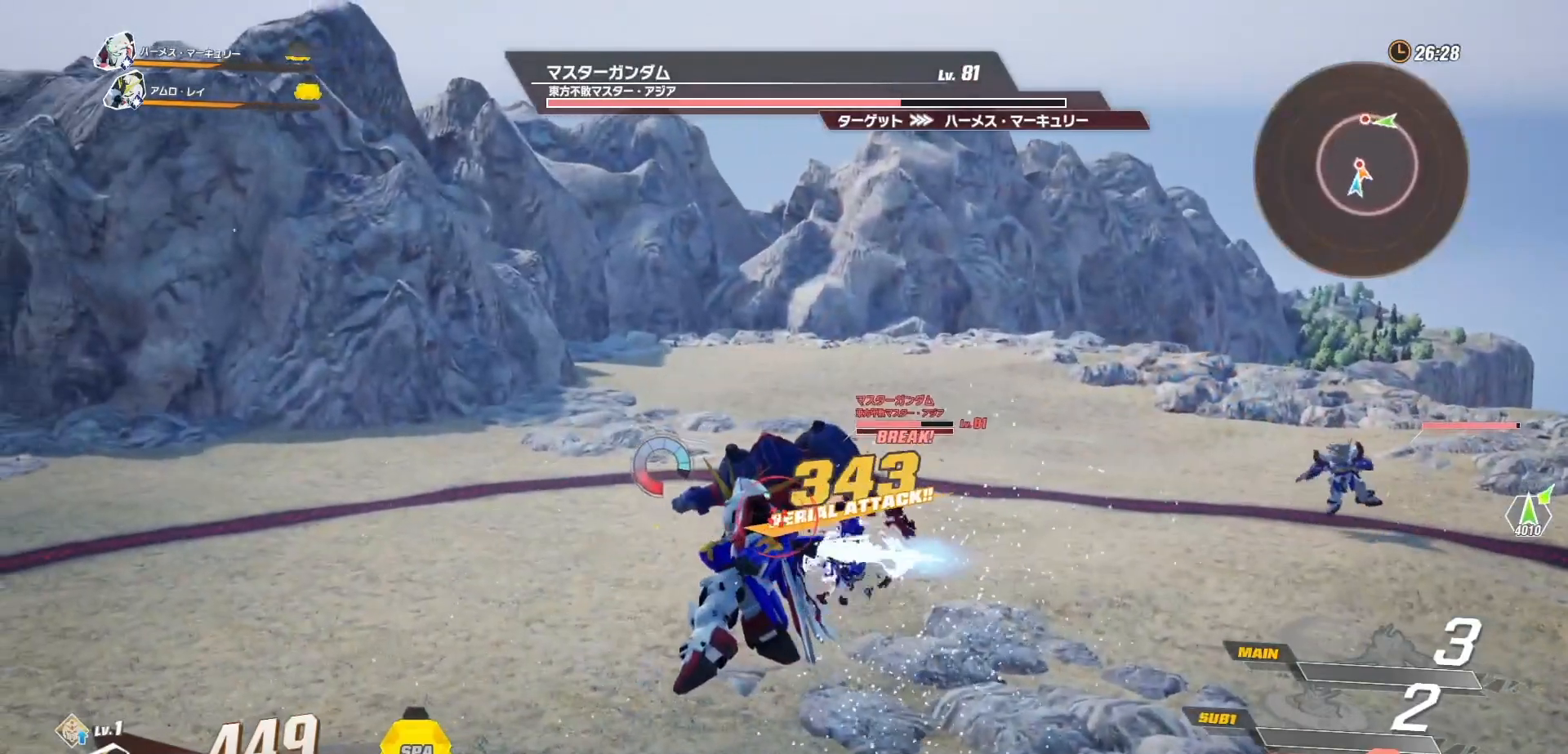
{"buttons": ["X"], "left_stick": "center", "right_stick": "center", "events": [[50, "X", "up"], [133, "X", "down"], [217, "X", "up"], [300, "X", "down"], [367, "X", "up"], [467, "X", "down"]]}
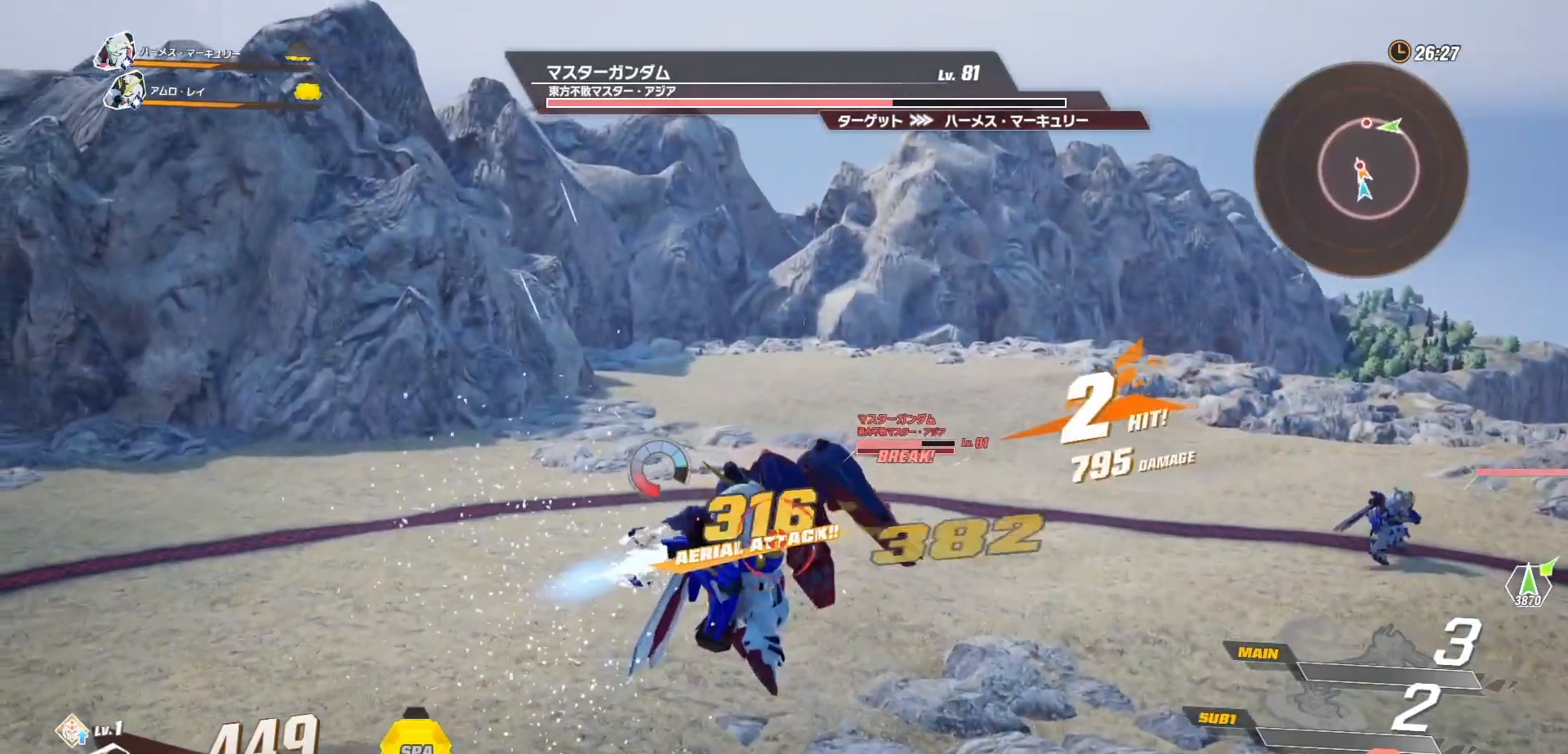
{"buttons": ["X"], "left_stick": "center", "right_stick": "center", "events": [[50, "X", "up"], [133, "X", "down"], [233, "X", "up"], [317, "X", "down"], [383, "X", "up"], [467, "X", "down"]]}
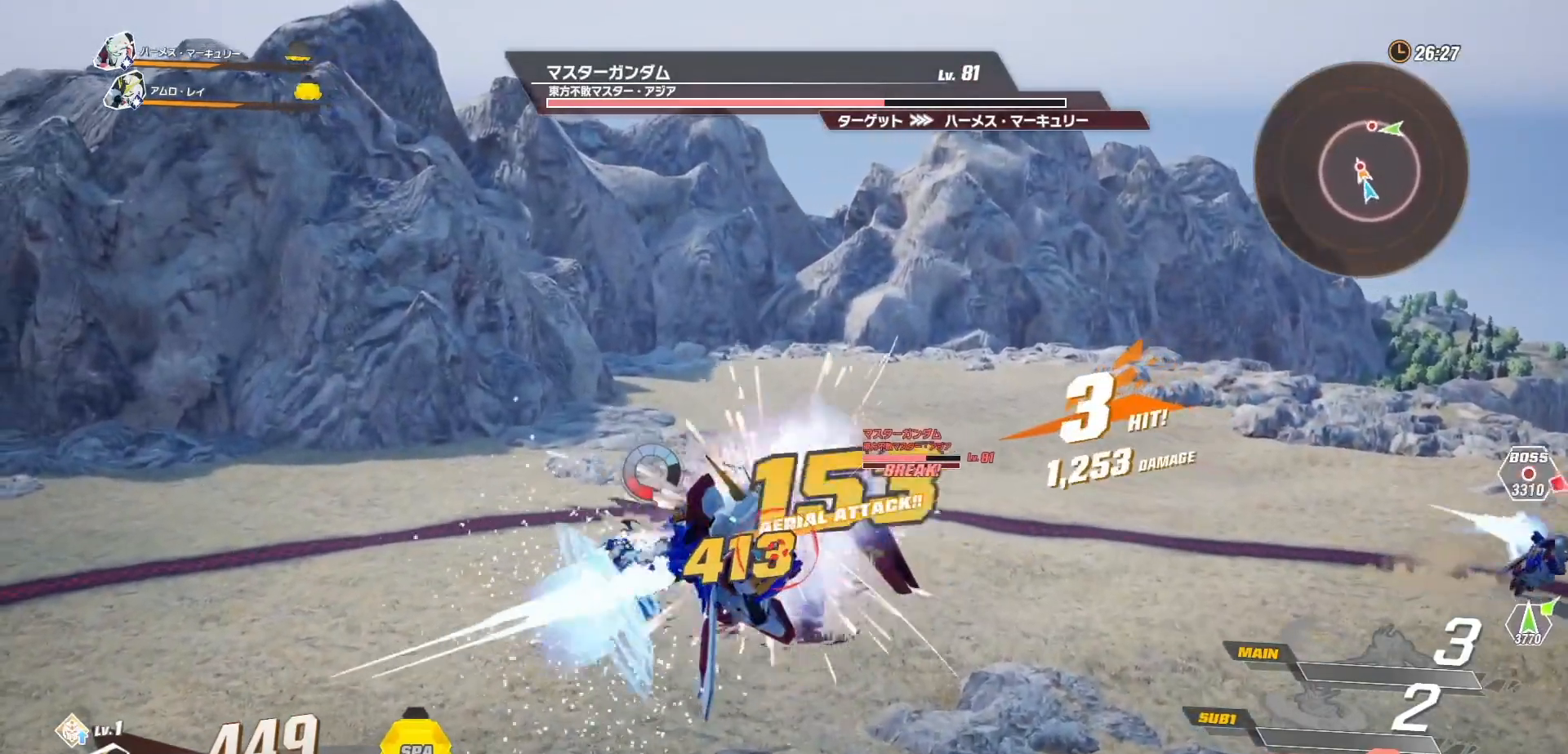
{"buttons": [], "left_stick": "center", "right_stick": "center", "events": [[67, "X", "up"]]}
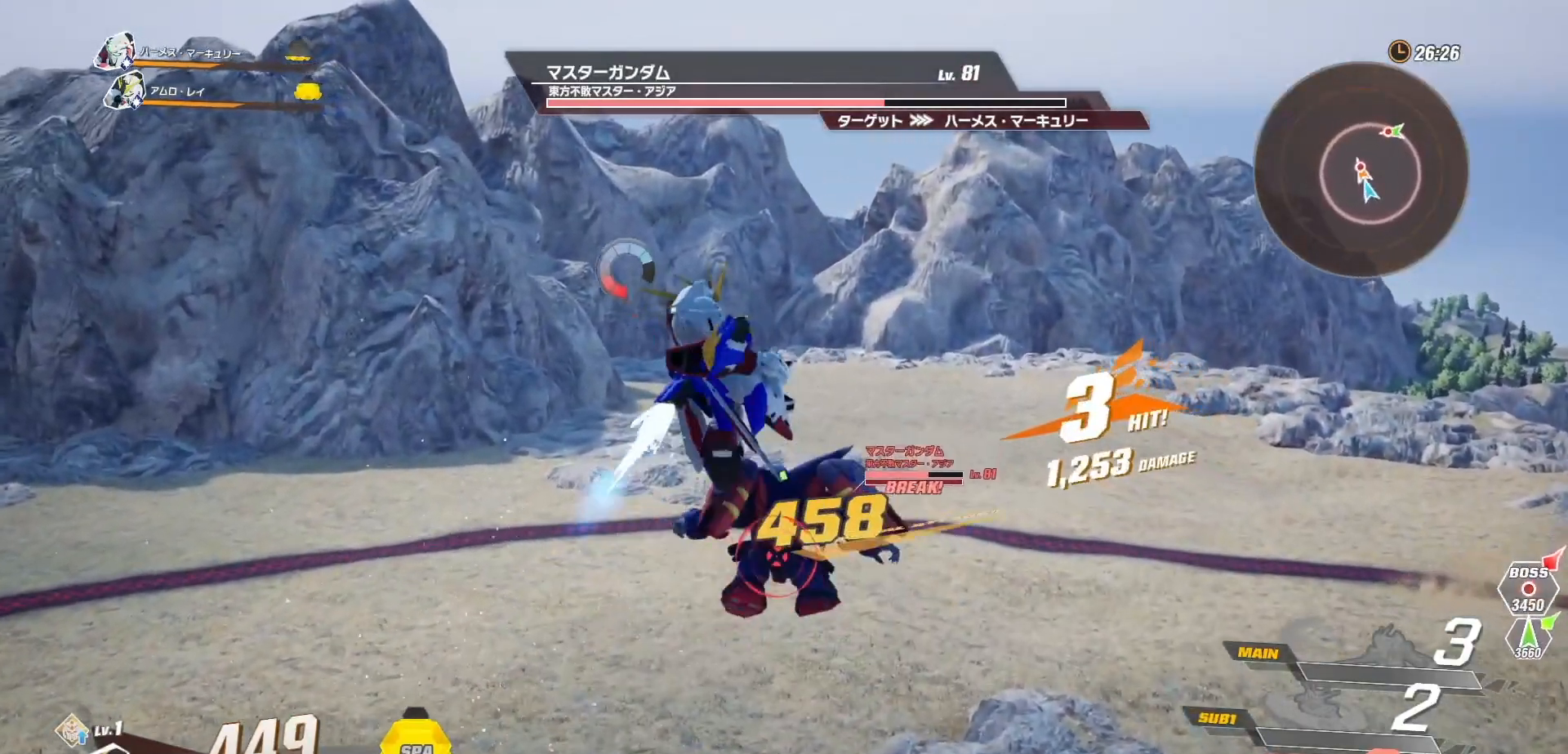
{"buttons": ["R2"], "left_stick": "center", "right_stick": "center", "events": [[50, "R2", "down"]]}
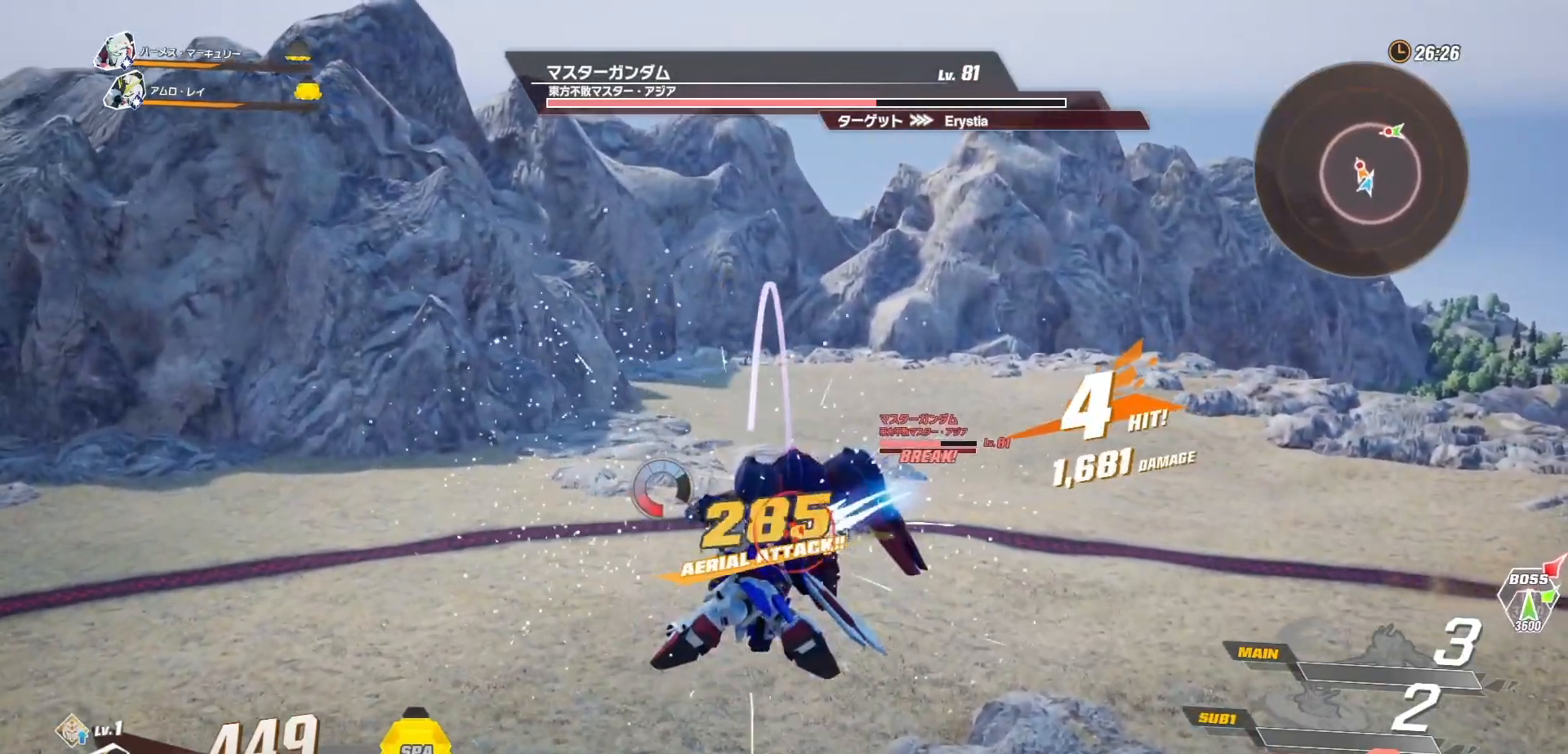
{"buttons": ["X"], "left_stick": "center", "right_stick": "center", "events": [[17, "R2", "up"], [83, "X", "down"], [183, "X", "up"], [250, "X", "down"], [333, "X", "up"], [400, "X", "down"]]}
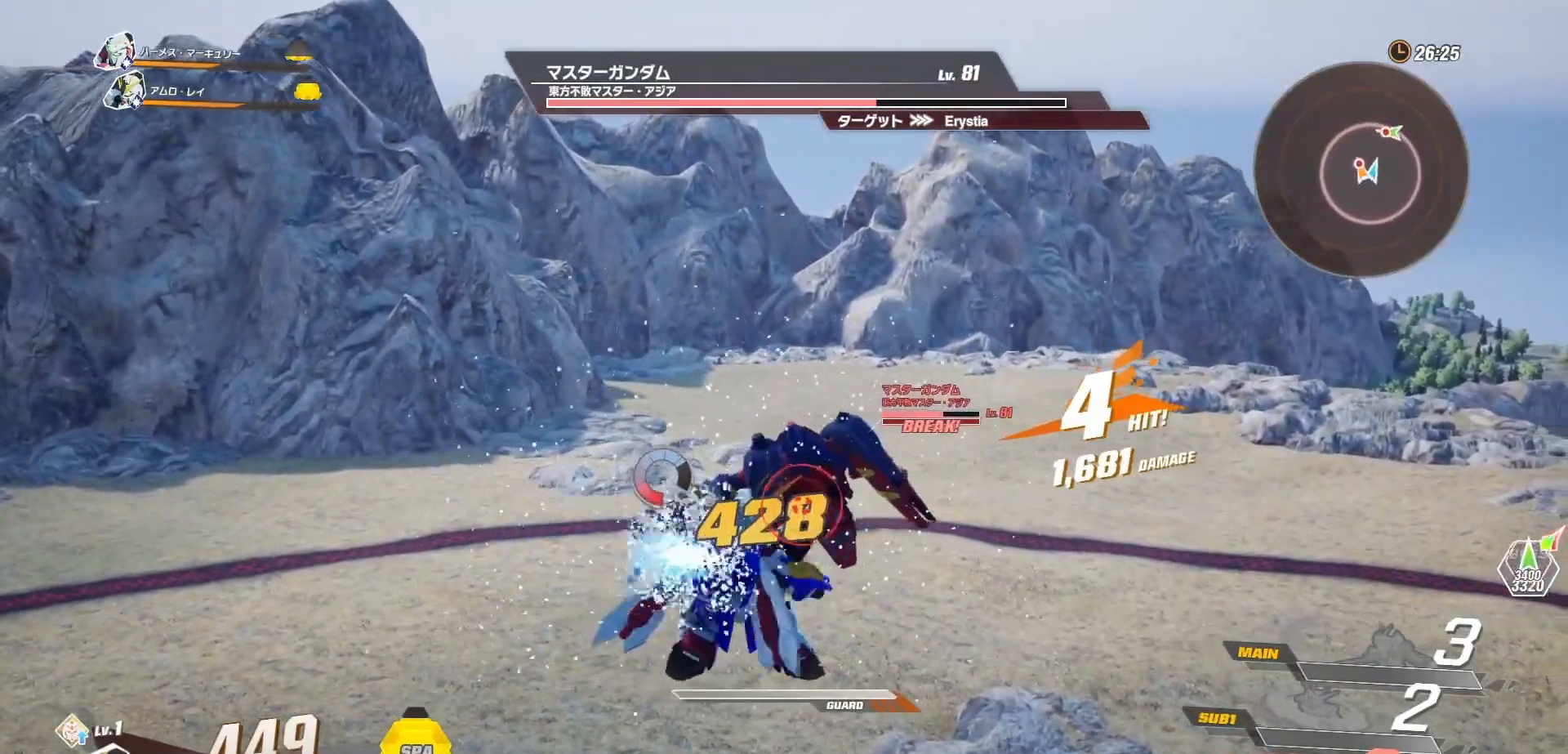
{"buttons": [], "left_stick": "center", "right_stick": "center", "events": [[17, "X", "up"], [67, "X", "down"], [167, "X", "up"], [233, "X", "down"], [333, "X", "up"], [400, "X", "down"], [483, "X", "up"]]}
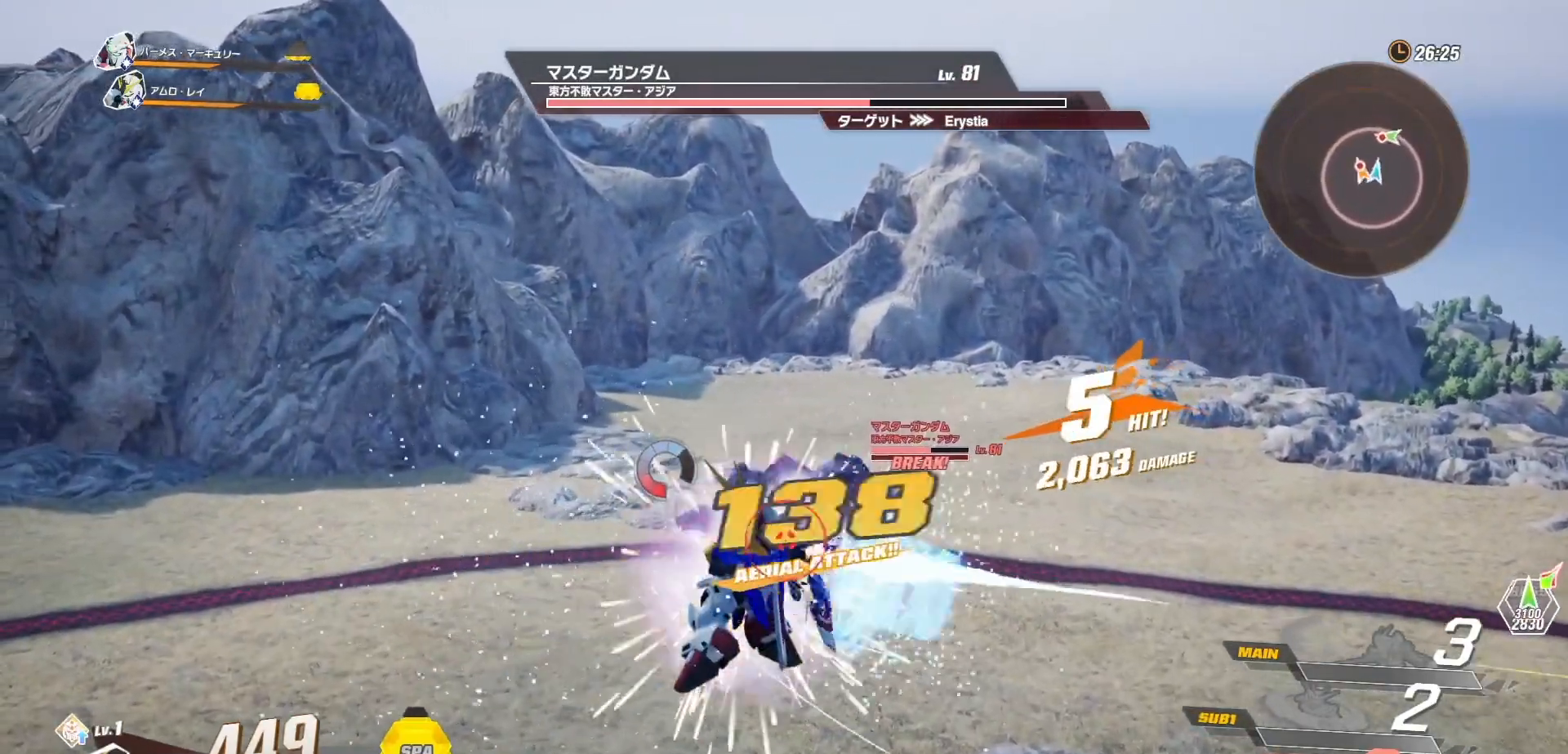
{"buttons": ["X"], "left_stick": "center", "right_stick": "center", "events": [[83, "X", "down"], [167, "X", "up"], [250, "X", "down"], [333, "X", "up"], [433, "X", "down"]]}
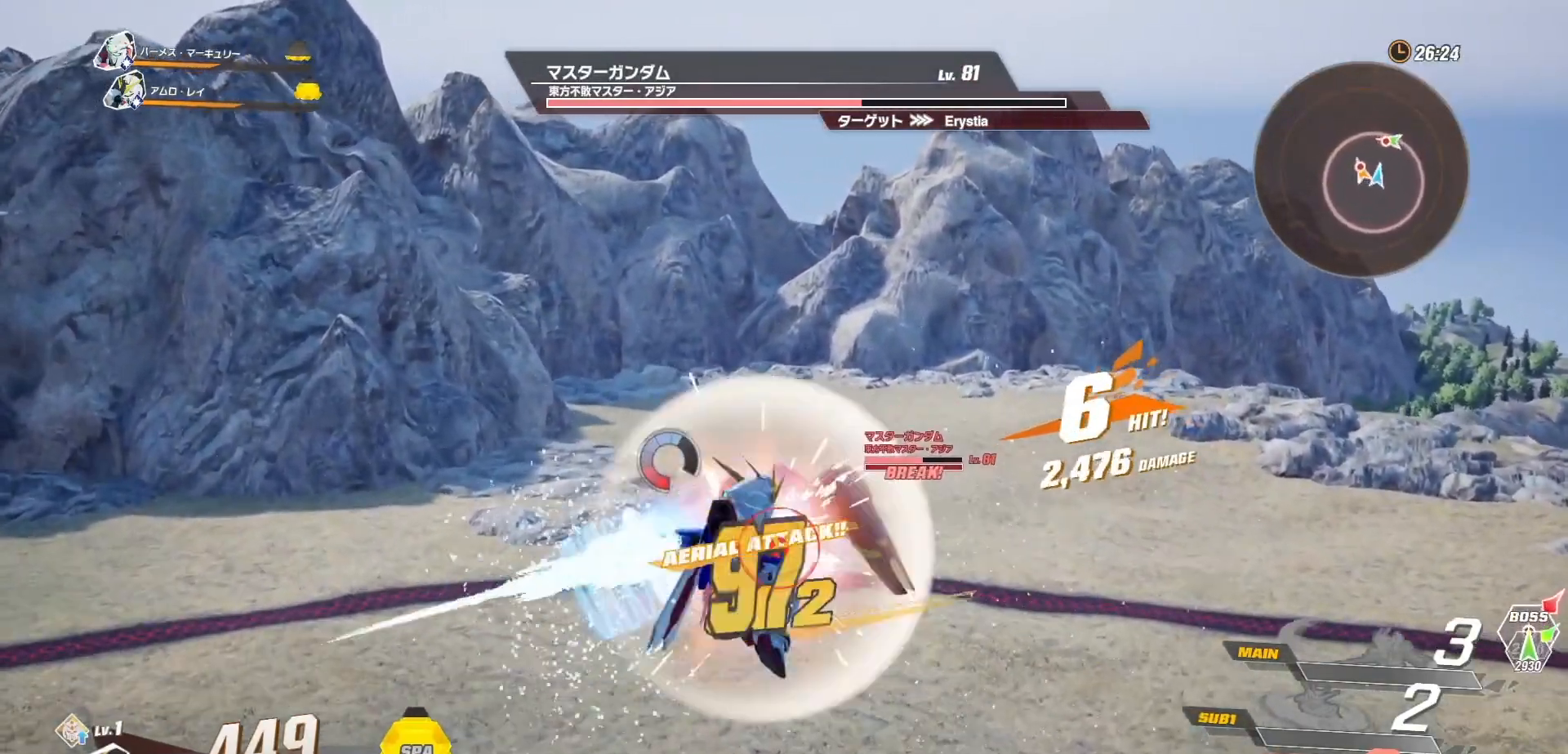
{"buttons": ["X"], "left_stick": "center", "right_stick": "center", "events": [[17, "X", "up"], [100, "X", "down"], [183, "X", "up"], [250, "X", "down"], [350, "X", "up"], [433, "X", "down"]]}
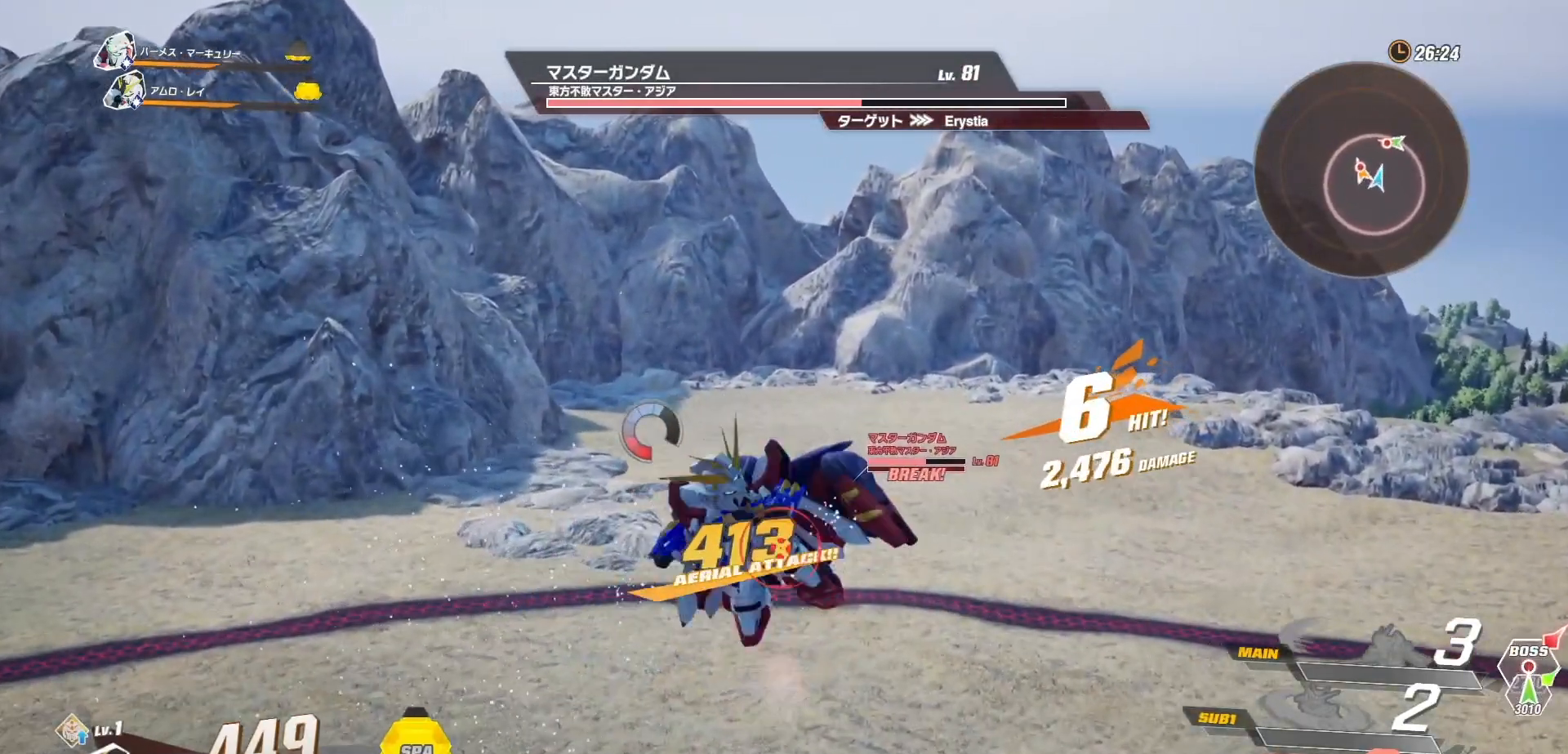
{"buttons": [], "left_stick": "center", "right_stick": "center", "events": [[17, "X", "up"], [117, "X", "down"], [217, "X", "up"], [283, "X", "down"], [383, "X", "up"]]}
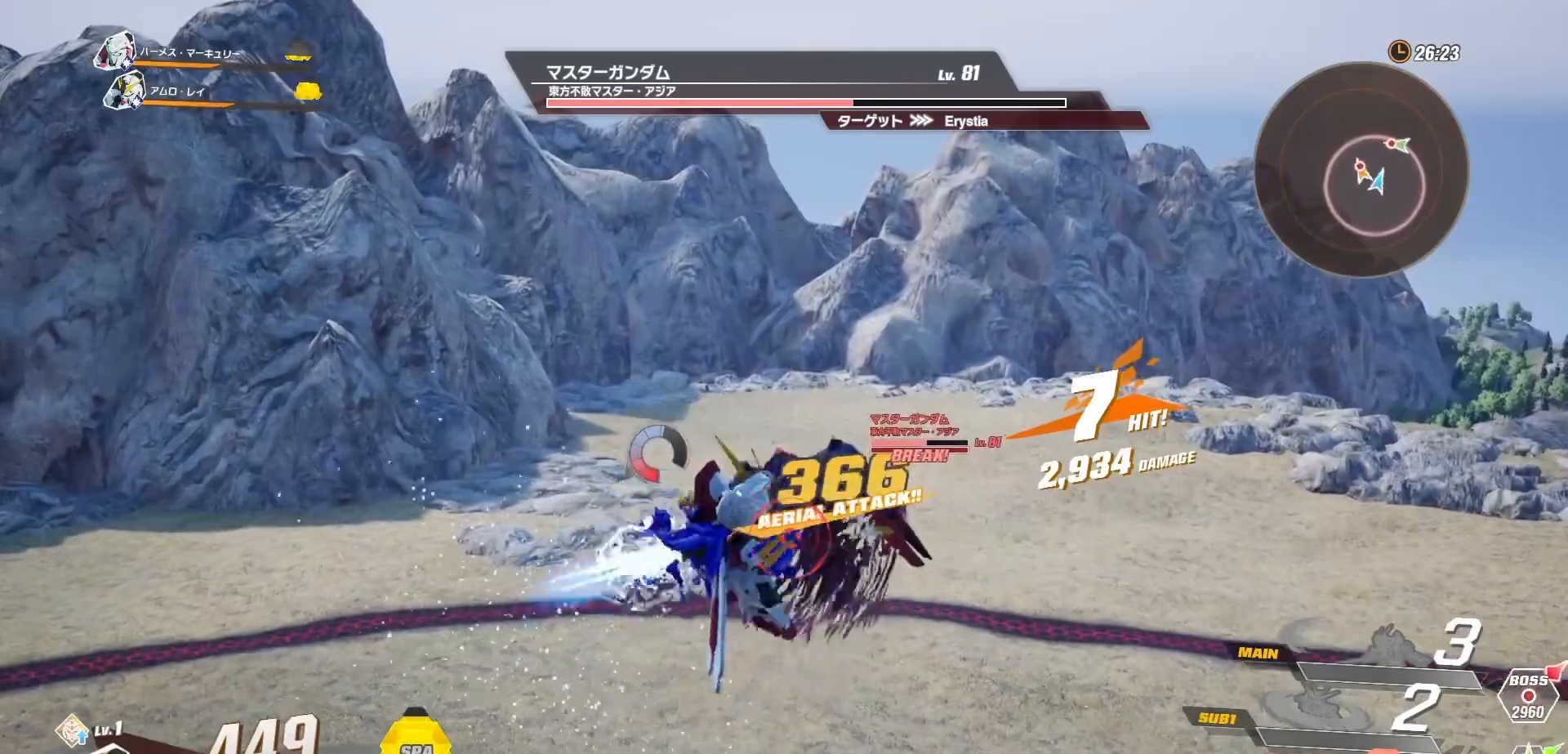
{"buttons": ["R2"], "left_stick": "center", "right_stick": "center", "events": [[333, "R2", "down"]]}
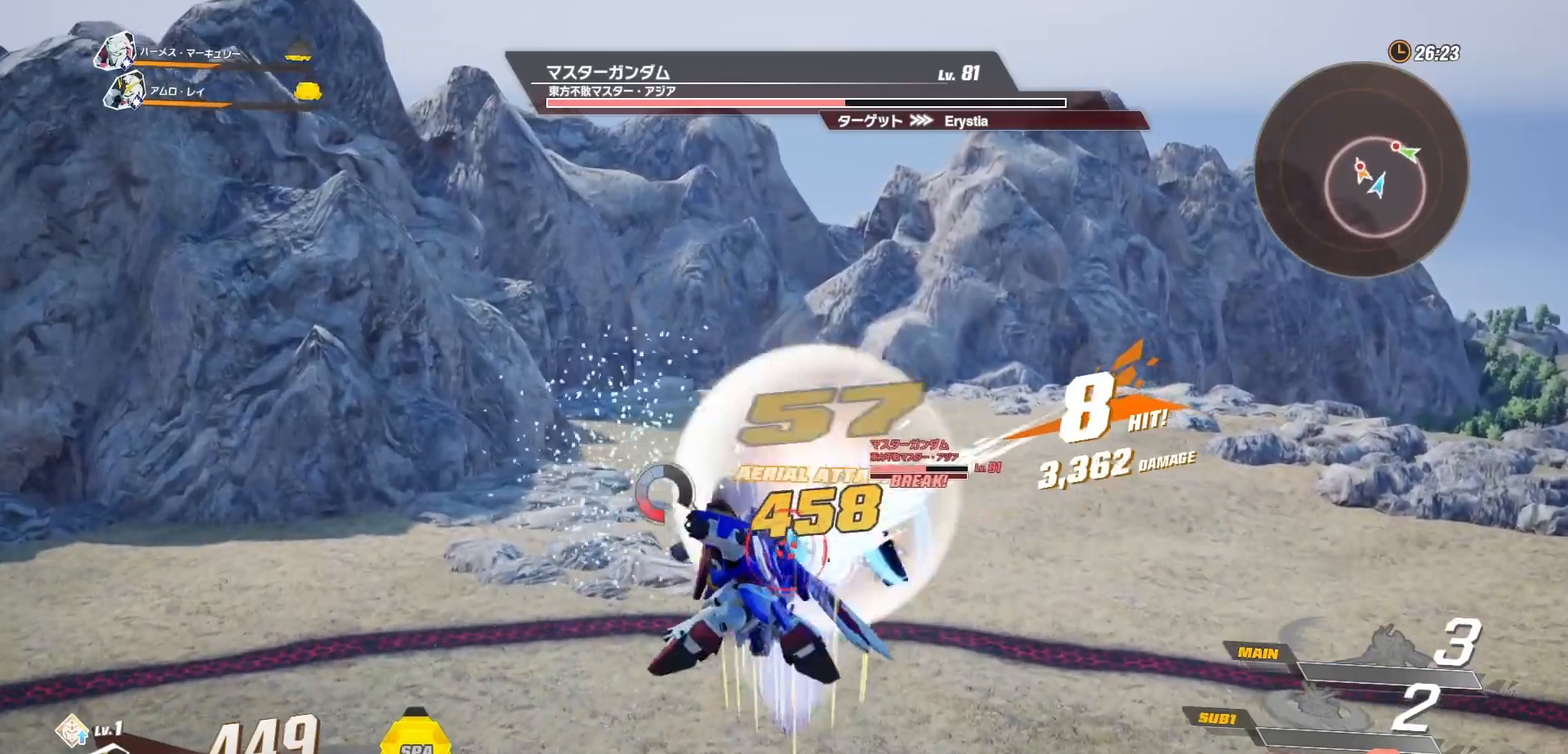
{"buttons": ["X"], "left_stick": "center", "right_stick": "center", "events": [[250, "R2", "up"], [317, "X", "down"], [400, "X", "up"], [467, "X", "down"]]}
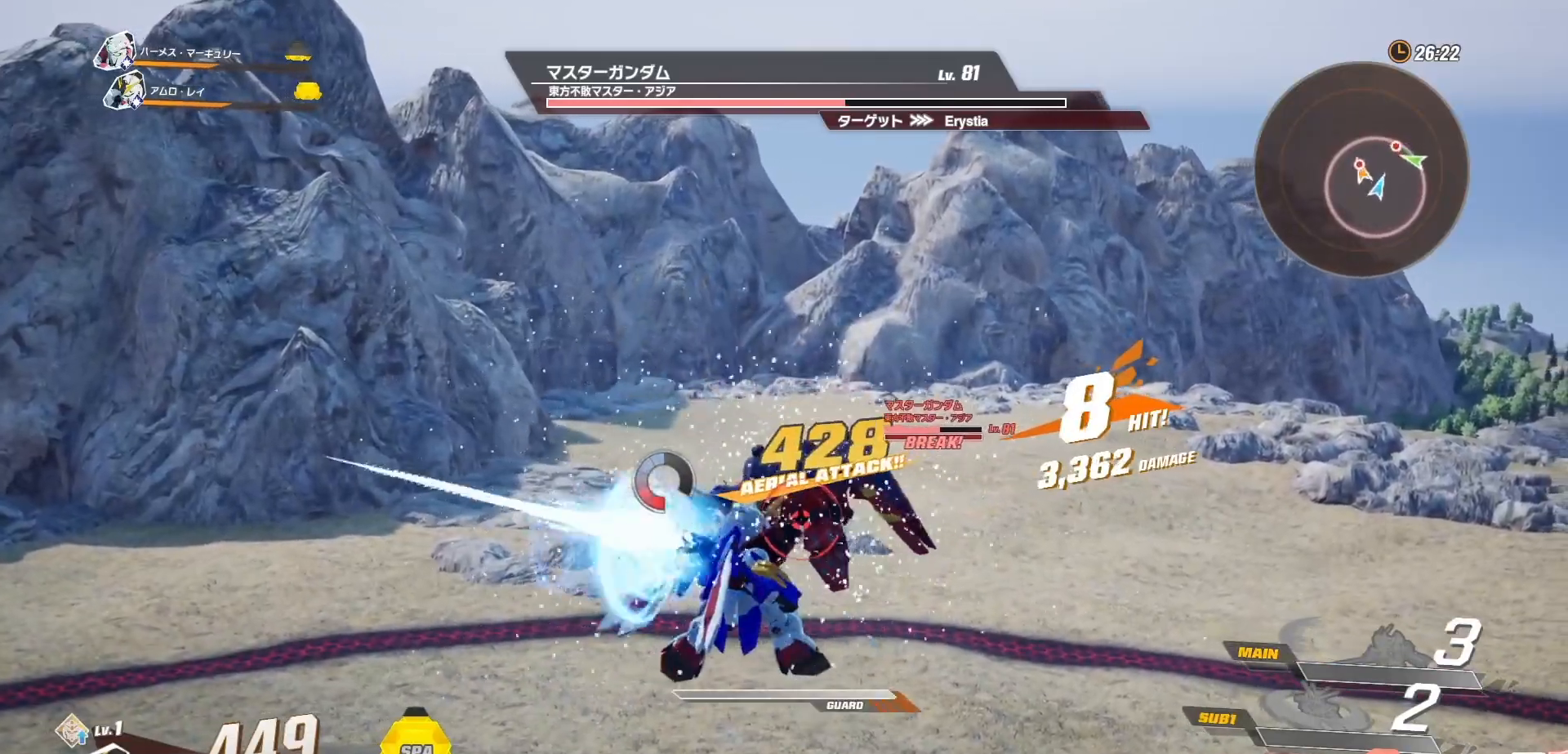
{"buttons": ["X"], "left_stick": "center", "right_stick": "center", "events": [[83, "X", "up"], [133, "X", "down"], [267, "X", "up"], [333, "X", "down"], [417, "X", "up"], [467, "X", "down"]]}
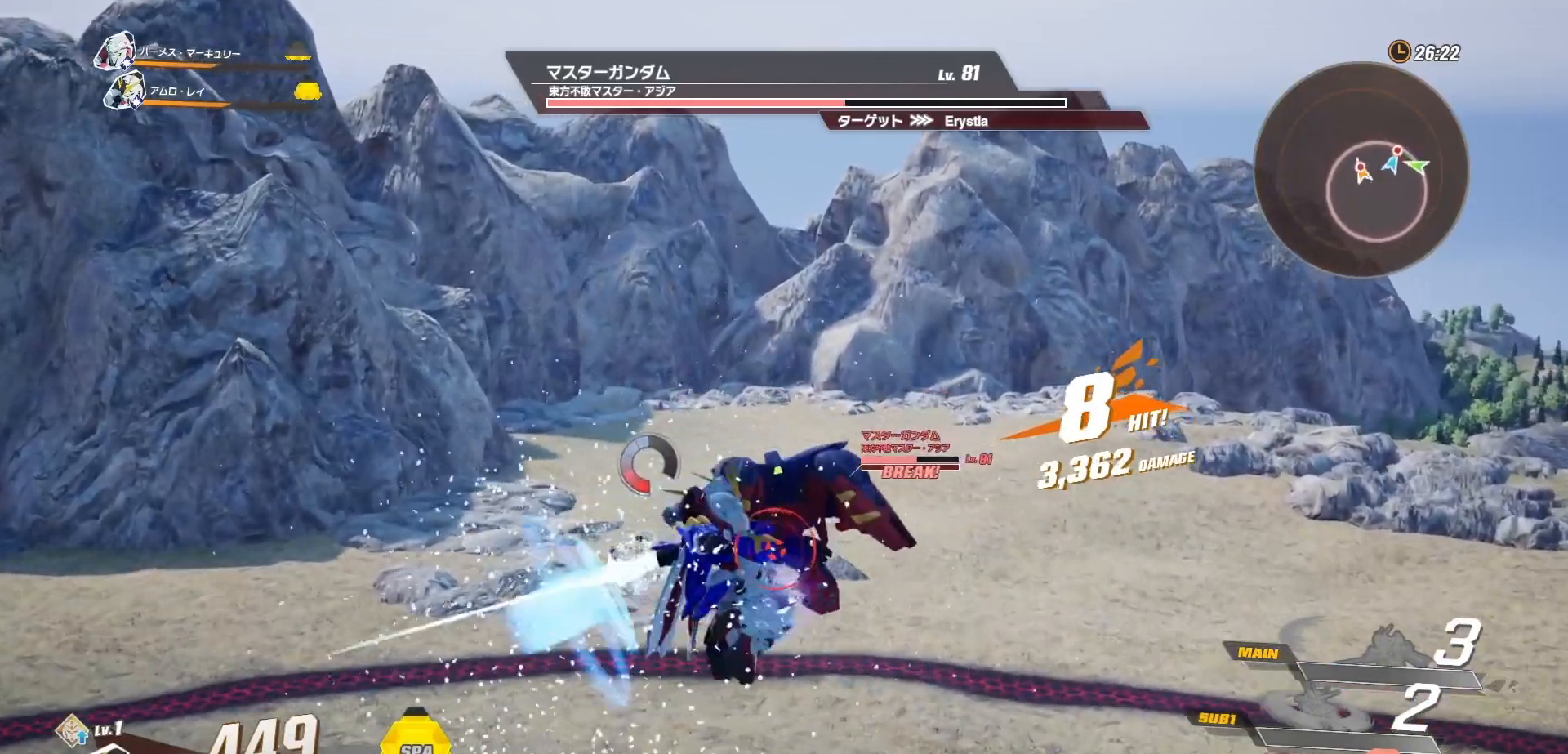
{"buttons": ["Y"], "left_stick": "center", "right_stick": "center", "events": [[67, "X", "up"], [133, "X", "down"], [267, "X", "up"], [483, "Y", "down"]]}
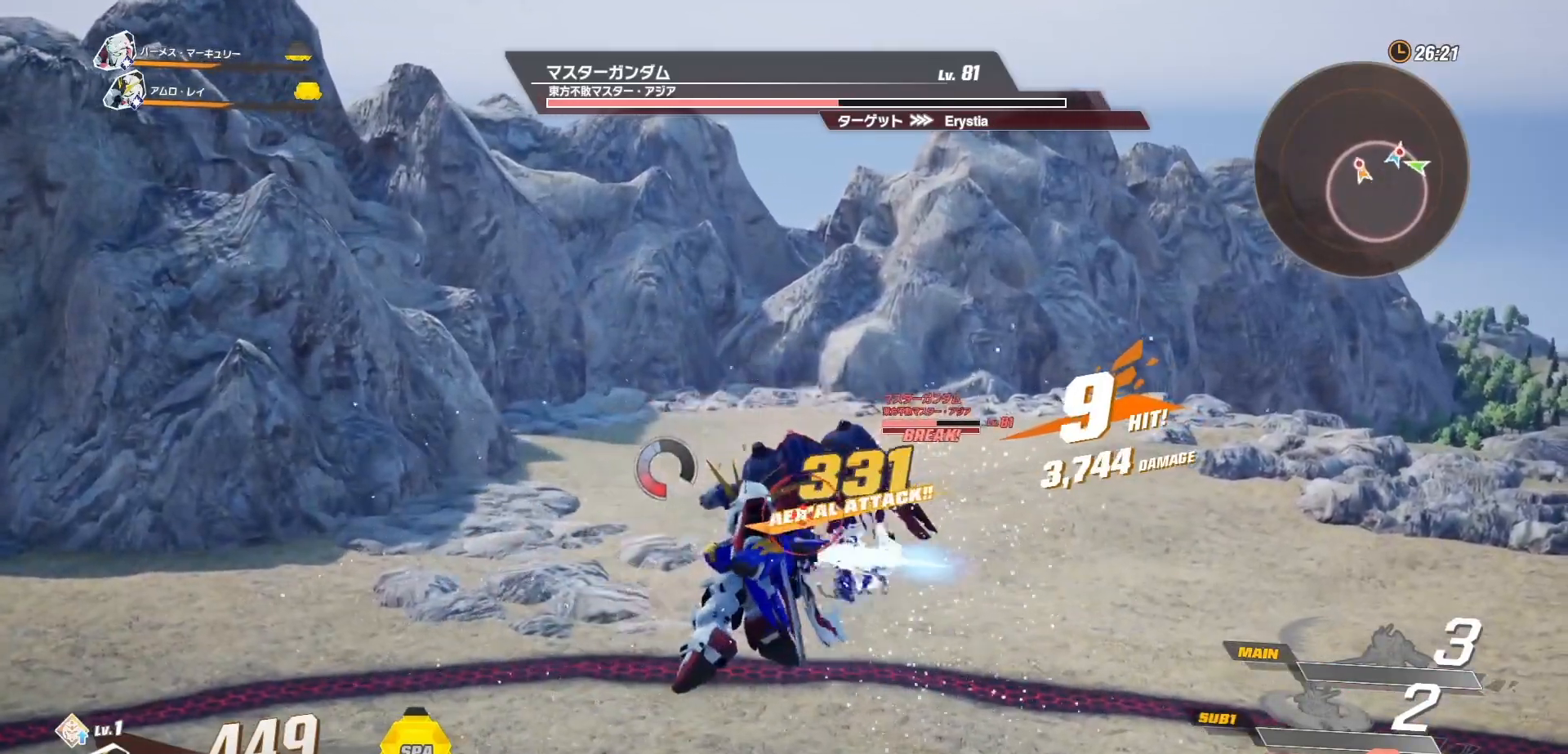
{"buttons": ["Y"], "left_stick": "center", "right_stick": "center", "events": [[67, "Y", "up"], [167, "Y", "down"], [233, "Y", "up"], [317, "Y", "down"], [400, "Y", "up"], [483, "Y", "down"]]}
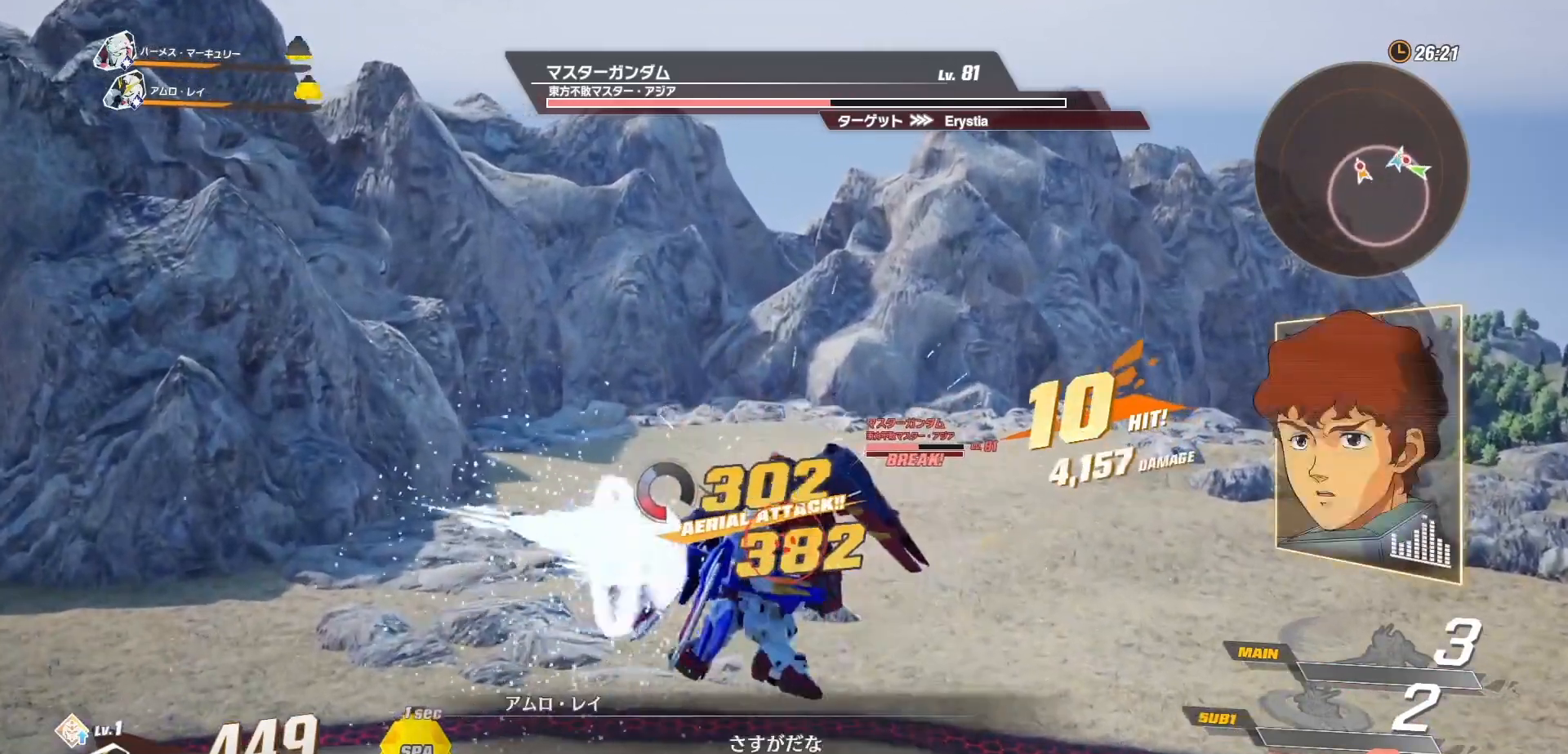
{"buttons": [], "left_stick": "center", "right_stick": "center", "events": [[83, "Y", "up"]]}
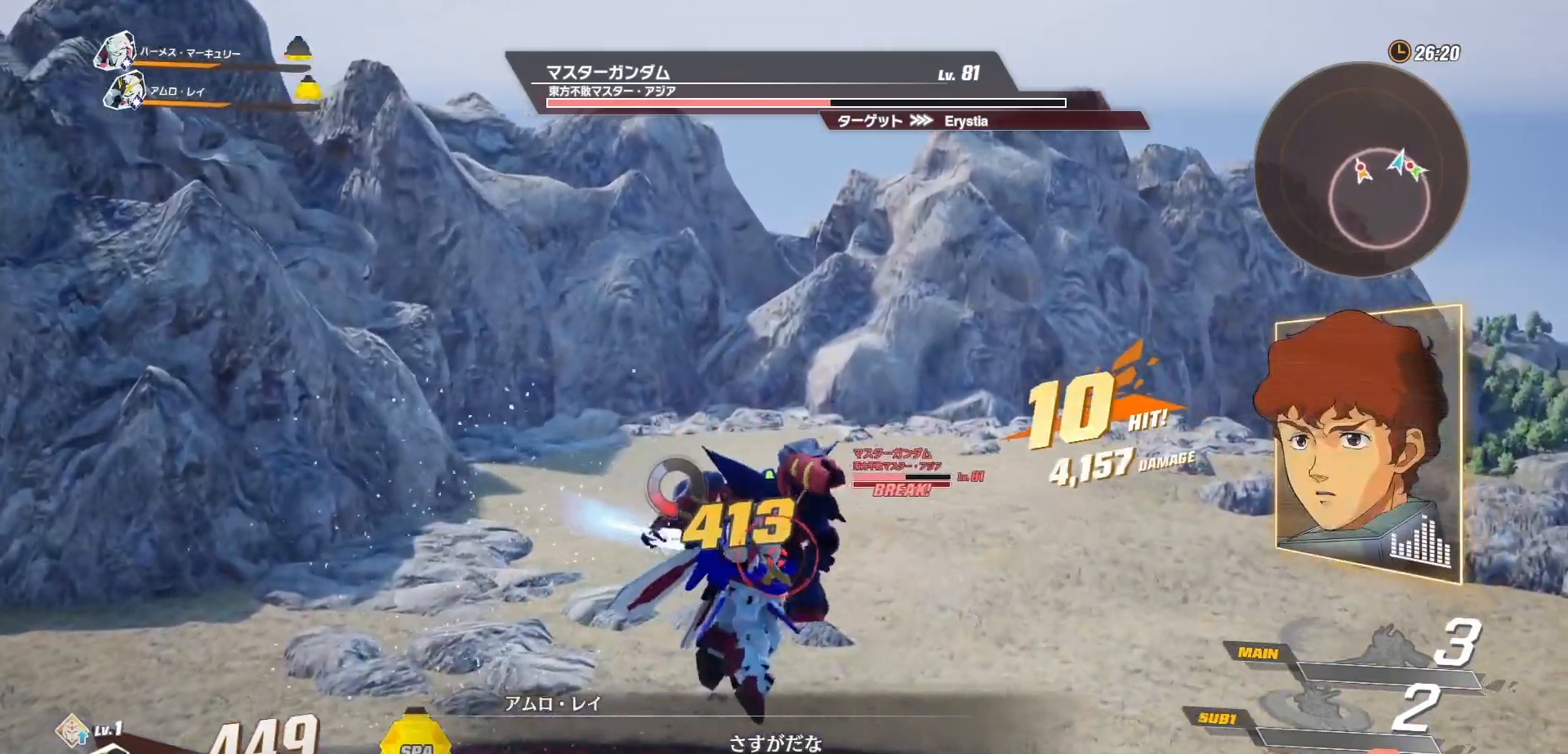
{"buttons": [], "left_stick": "center", "right_stick": "center", "events": [[100, "L1", "down"], [233, "L1", "up"], [300, "L1", "down"], [450, "L1", "up"]]}
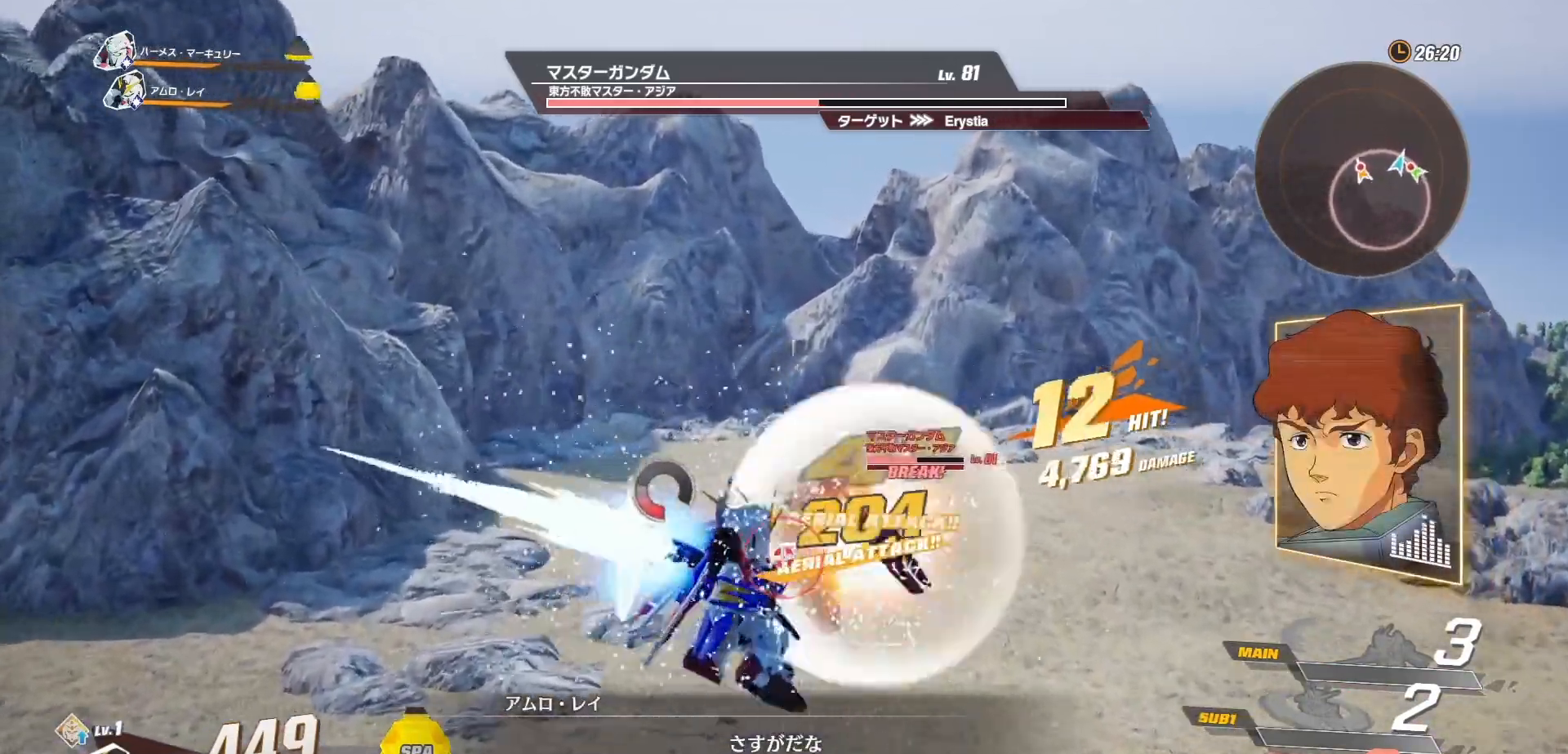
{"buttons": [], "left_stick": "center", "right_stick": "center", "events": [[17, "L1", "down"], [100, "L1", "up"], [167, "L1", "down"], [283, "L1", "up"], [367, "L1", "down"], [483, "L1", "up"]]}
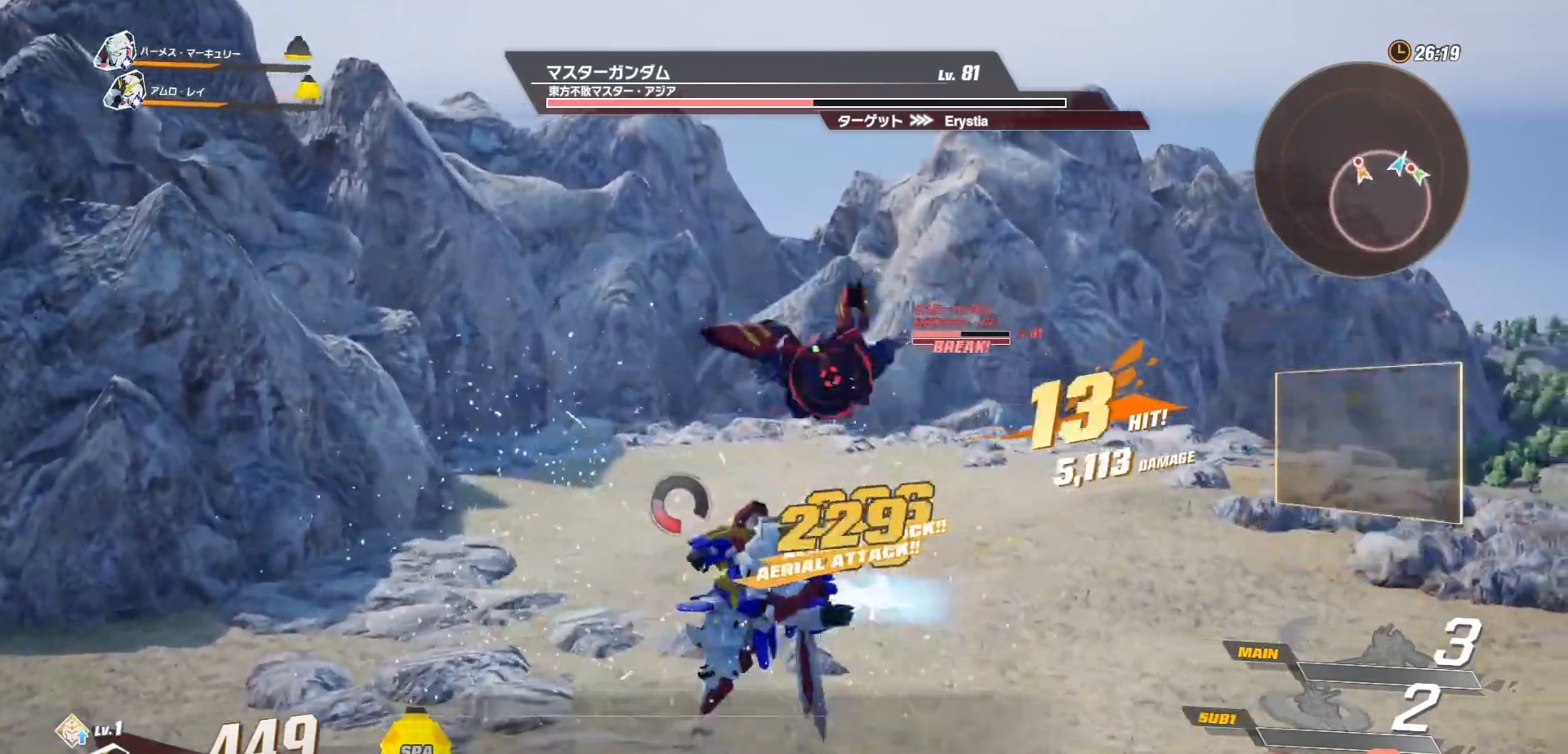
{"buttons": [], "left_stick": "center", "right_stick": "center", "events": [[67, "L1", "down"], [167, "L1", "up"], [250, "L1", "down"], [367, "L1", "up"]]}
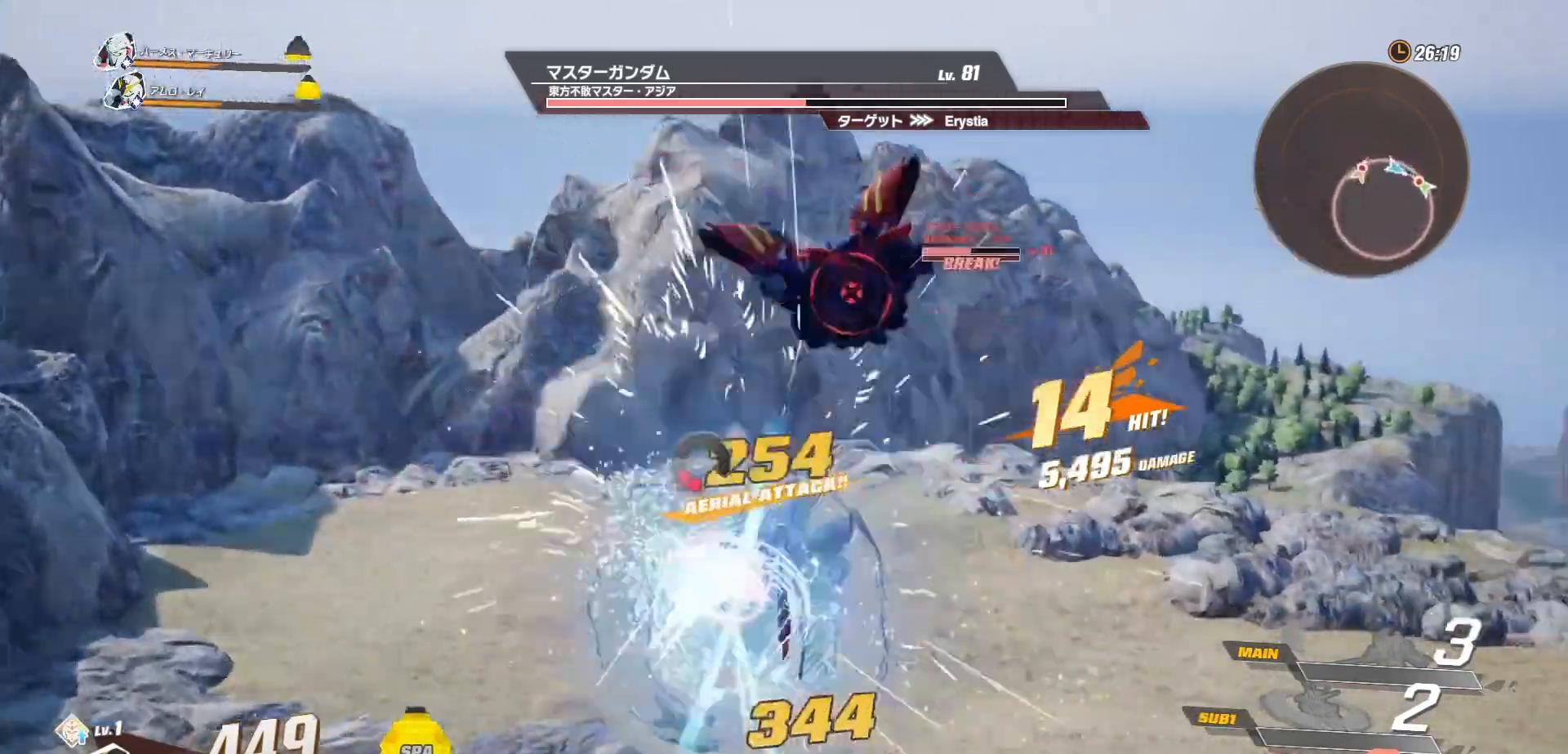
{"buttons": ["Y"], "left_stick": "center", "right_stick": "center", "events": [[400, "Y", "down"]]}
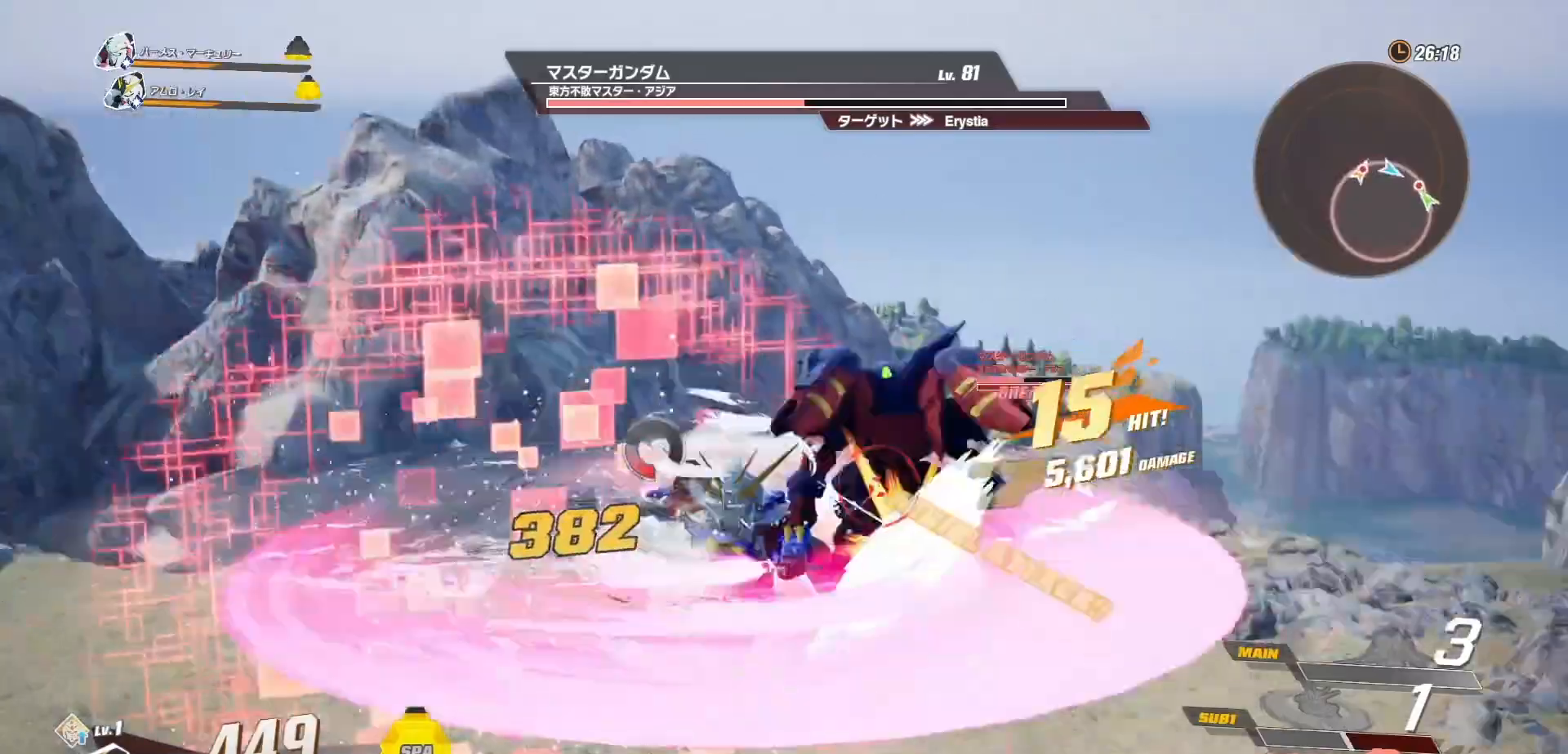
{"buttons": ["Y"], "left_stick": "center", "right_stick": "center", "events": []}
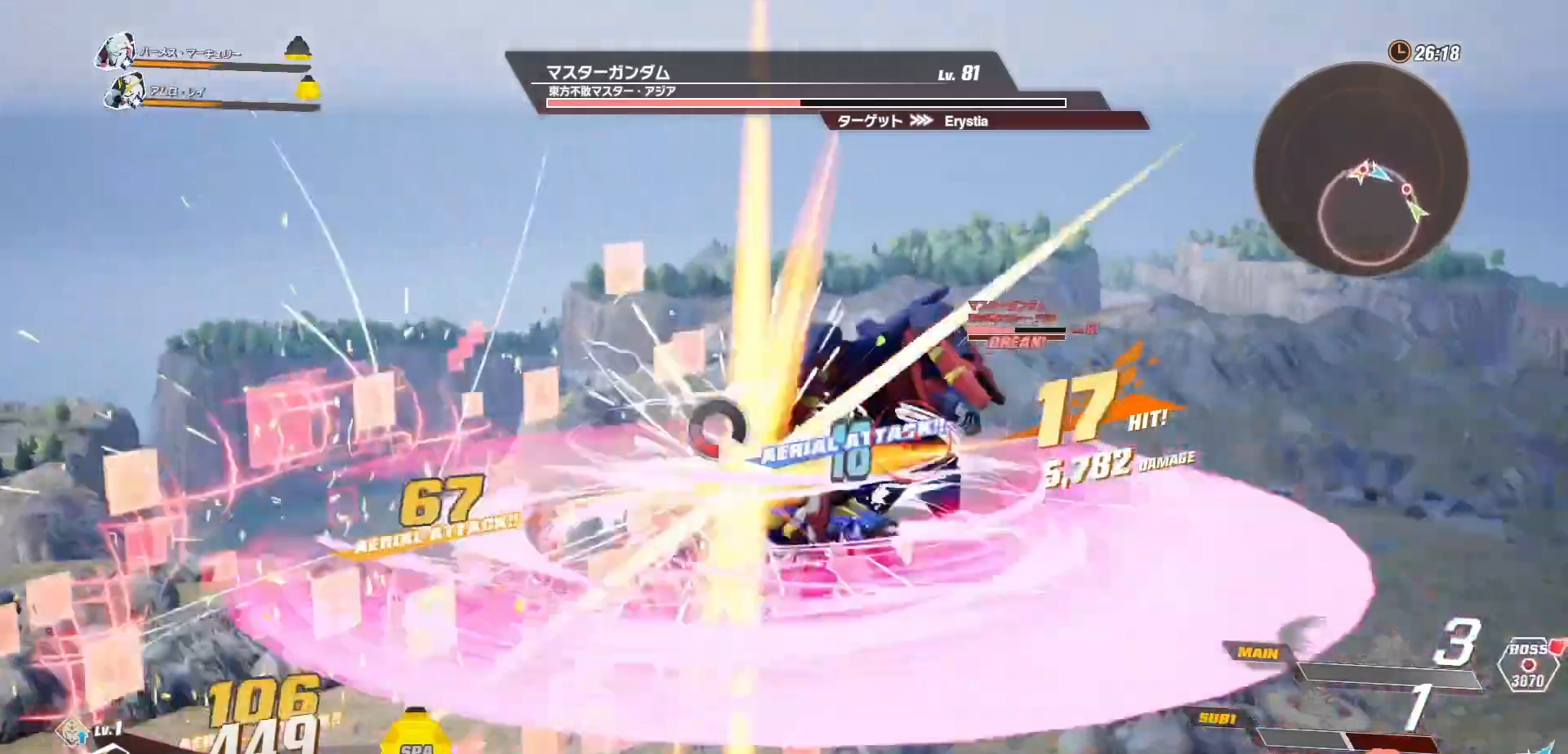
{"buttons": [], "left_stick": "center", "right_stick": "center", "events": [[483, "Y", "up"]]}
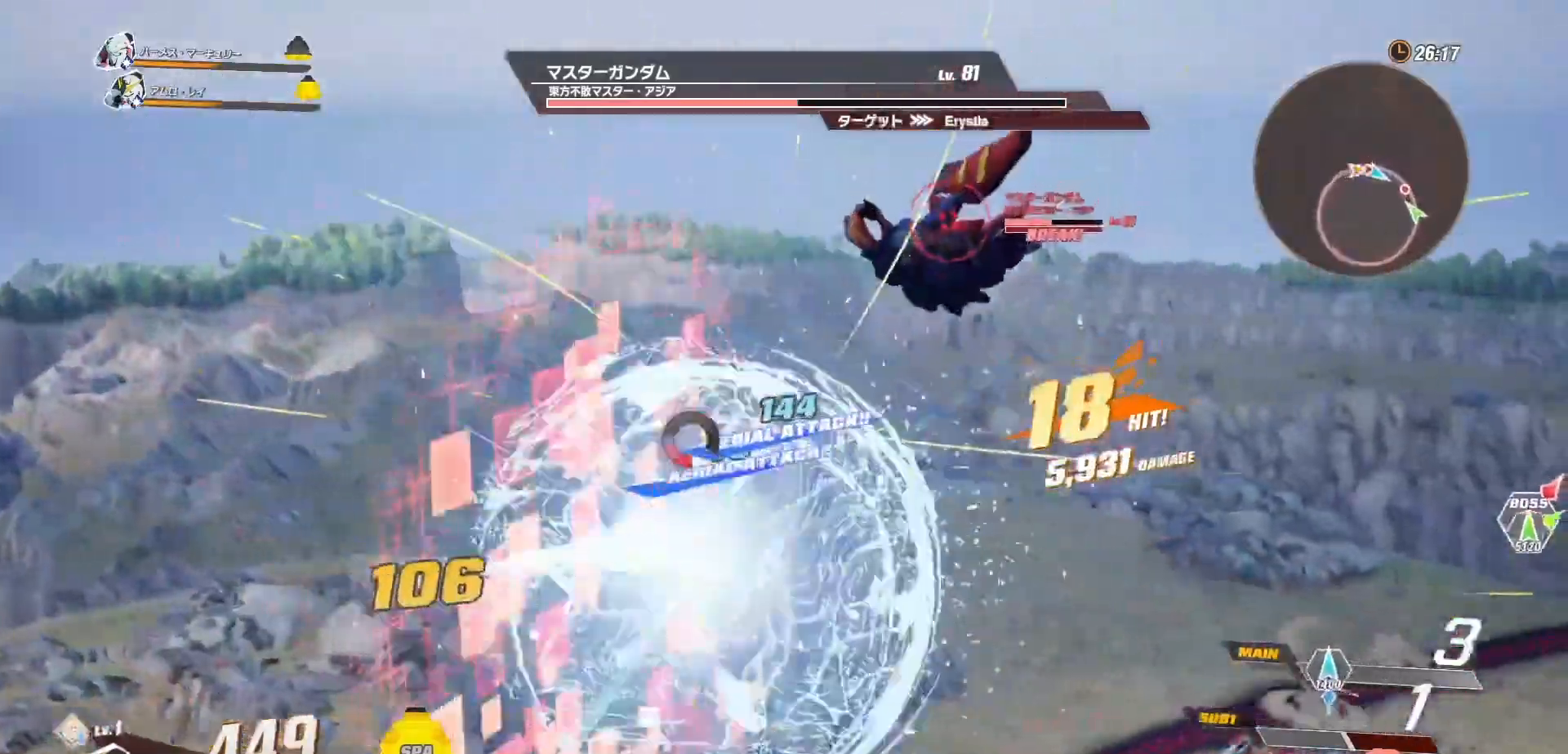
{"buttons": [], "left_stick": "down", "right_stick": "center", "events": [[167, "left_stick", "down"], [350, "R1", "down"], [467, "R1", "up"]]}